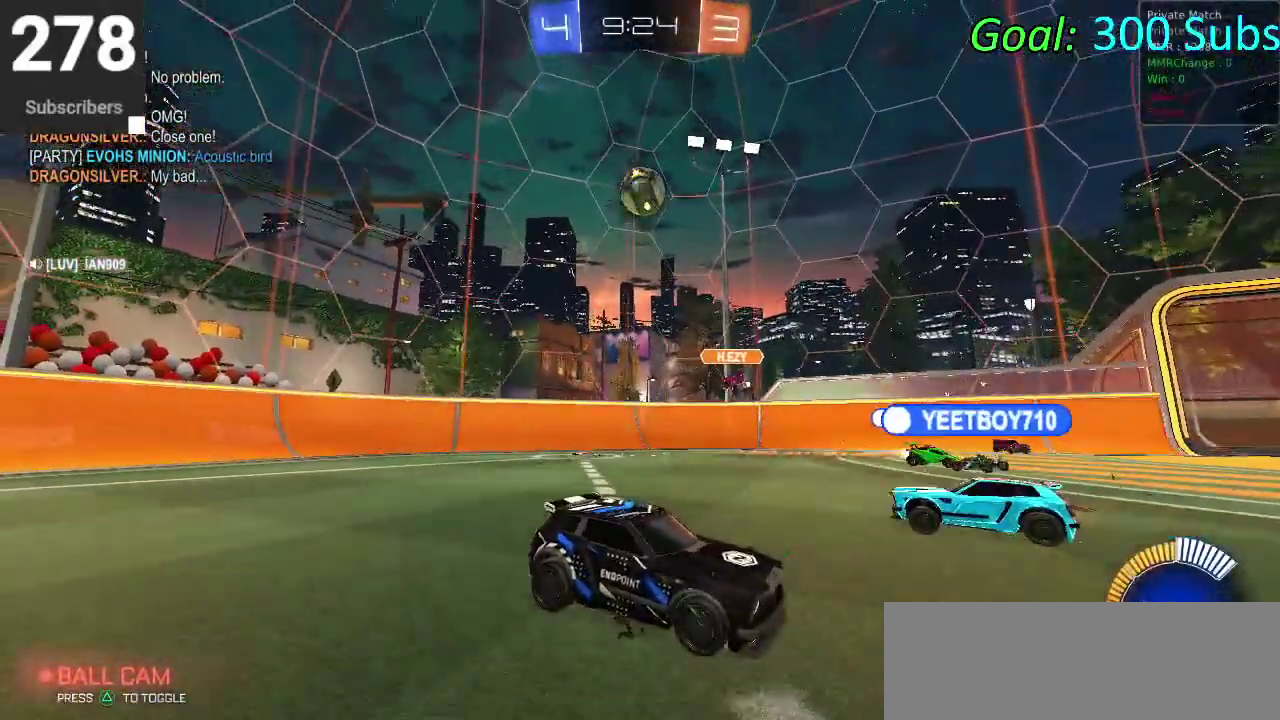
Gameplay with a controller (PlayStation layout); each line is a JSON object with the inputs held at the frame after it. "events" lists button and stick changes between this image and that frame as [ms after this image, input, new state], when the widget could be followed in between. Not read: L1 R1.
{"buttons": ["L2"], "left_stick": "right", "right_stick": "center", "events": [[17, "left_stick", "right"], [300, "R2", "down"], [417, "R2", "up"]]}
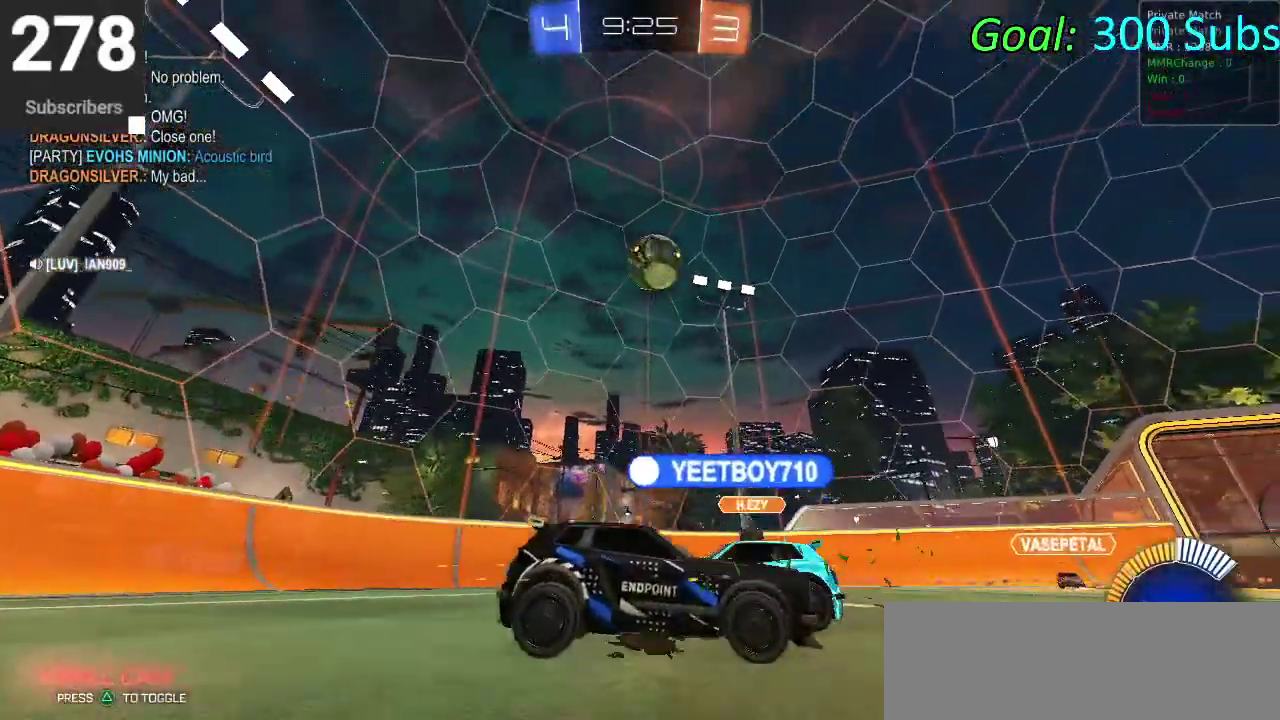
{"buttons": ["CROSS", "L2"], "left_stick": "down", "right_stick": "center", "events": [[267, "CROSS", "down"], [283, "left_stick", "down"], [383, "CROSS", "up"], [450, "CROSS", "down"]]}
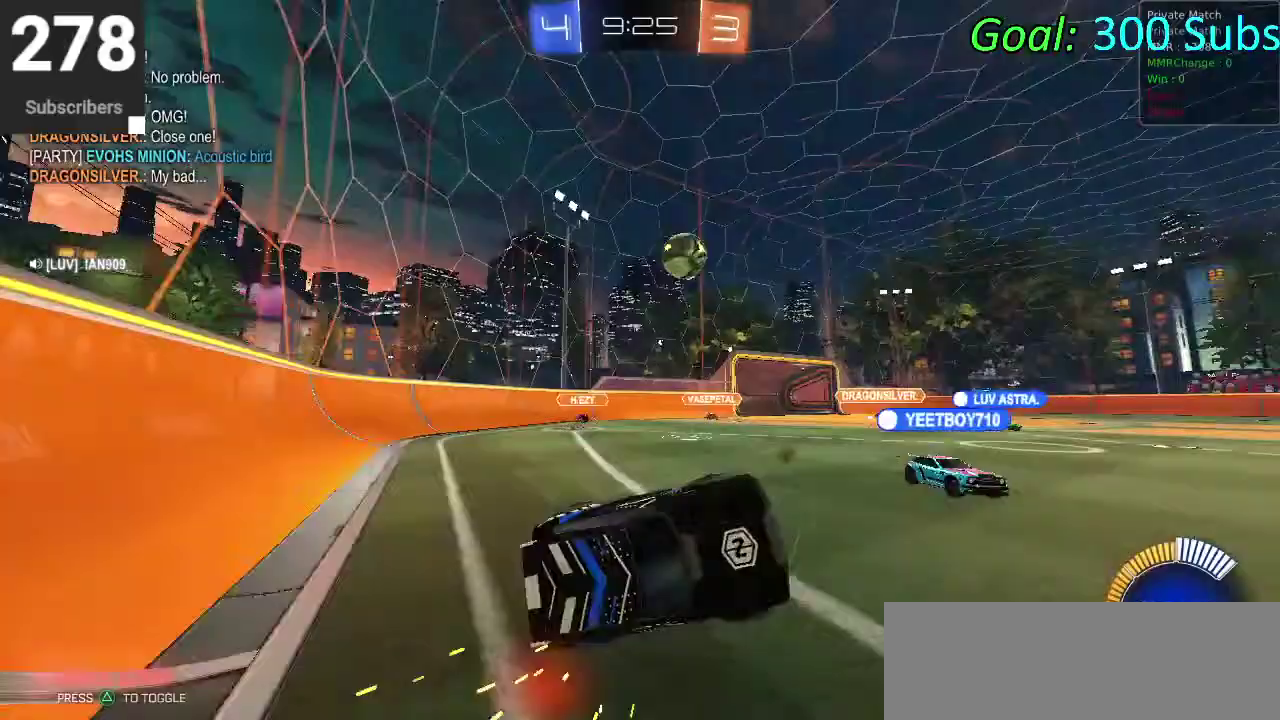
{"buttons": ["CIRCLE", "R2"], "left_stick": "center", "right_stick": "center", "events": [[100, "CROSS", "up"], [100, "R2", "down"], [150, "left_stick", "down-right"], [250, "left_stick", "down"], [300, "CIRCLE", "down"], [317, "L2", "up"], [483, "left_stick", "center"]]}
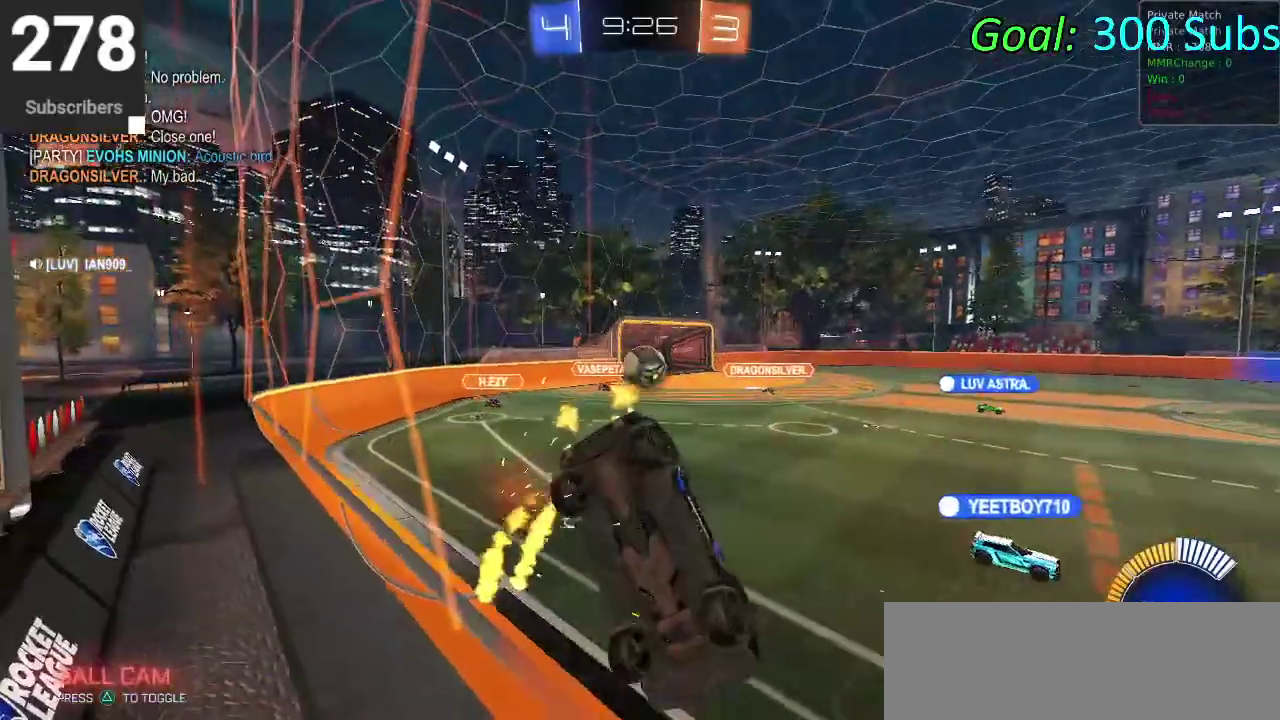
{"buttons": ["CIRCLE", "R2"], "left_stick": "center", "right_stick": "center", "events": [[300, "left_stick", "left"], [417, "left_stick", "center"]]}
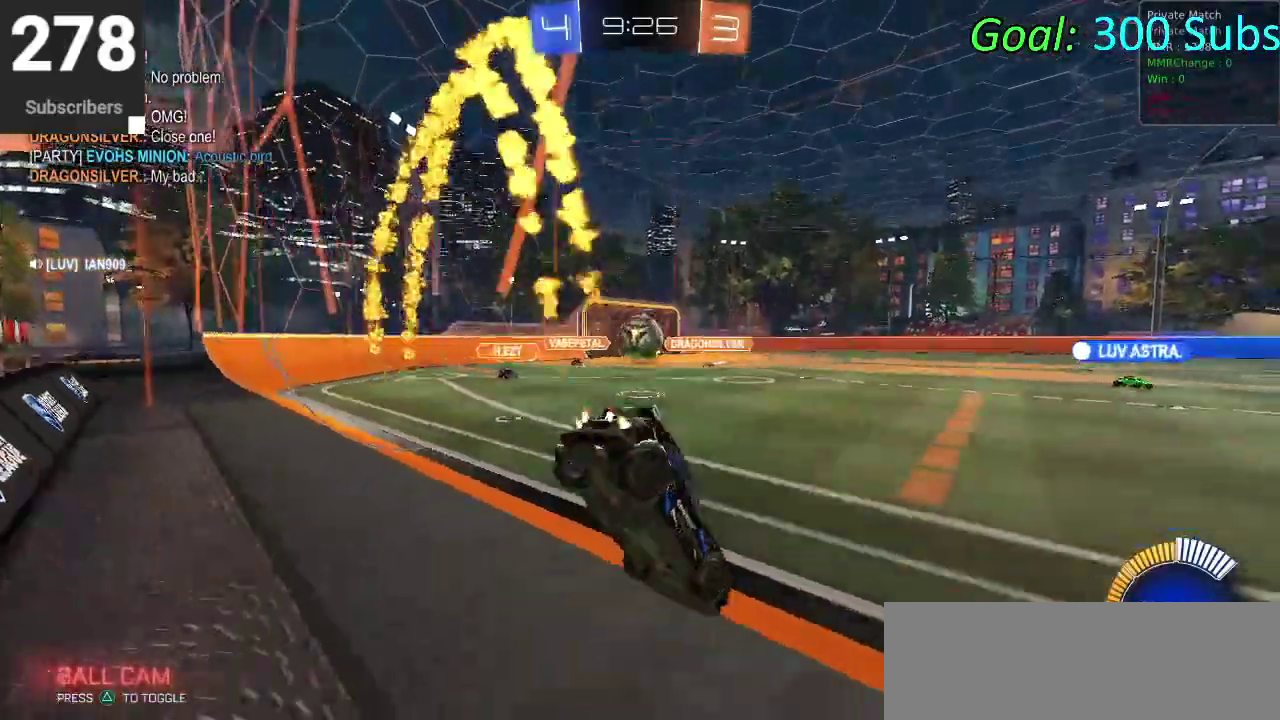
{"buttons": ["R2"], "left_stick": "right", "right_stick": "center", "events": [[50, "CIRCLE", "up"], [50, "left_stick", "left"], [100, "L2", "down"], [133, "R2", "up"], [233, "left_stick", "center"], [267, "L2", "up"], [300, "R2", "down"], [333, "left_stick", "right"]]}
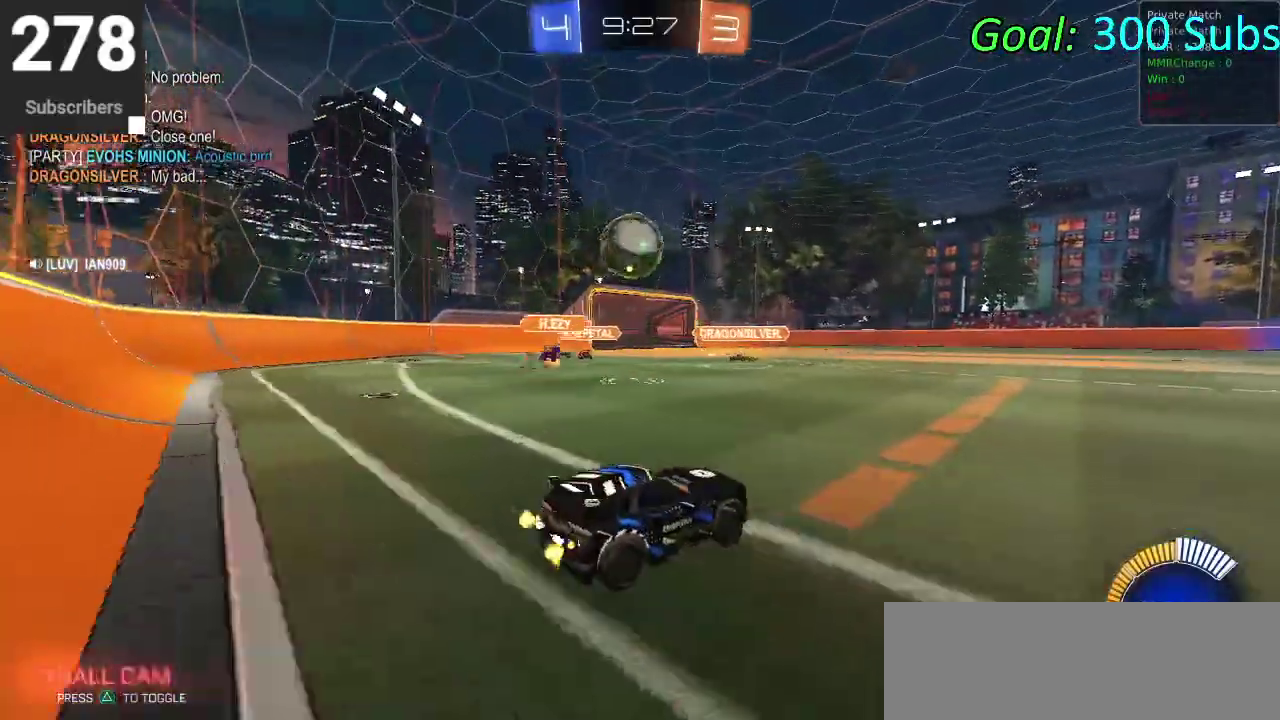
{"buttons": ["CIRCLE", "R2"], "left_stick": "up-right", "right_stick": "center", "events": [[50, "CIRCLE", "down"], [500, "left_stick", "up-right"]]}
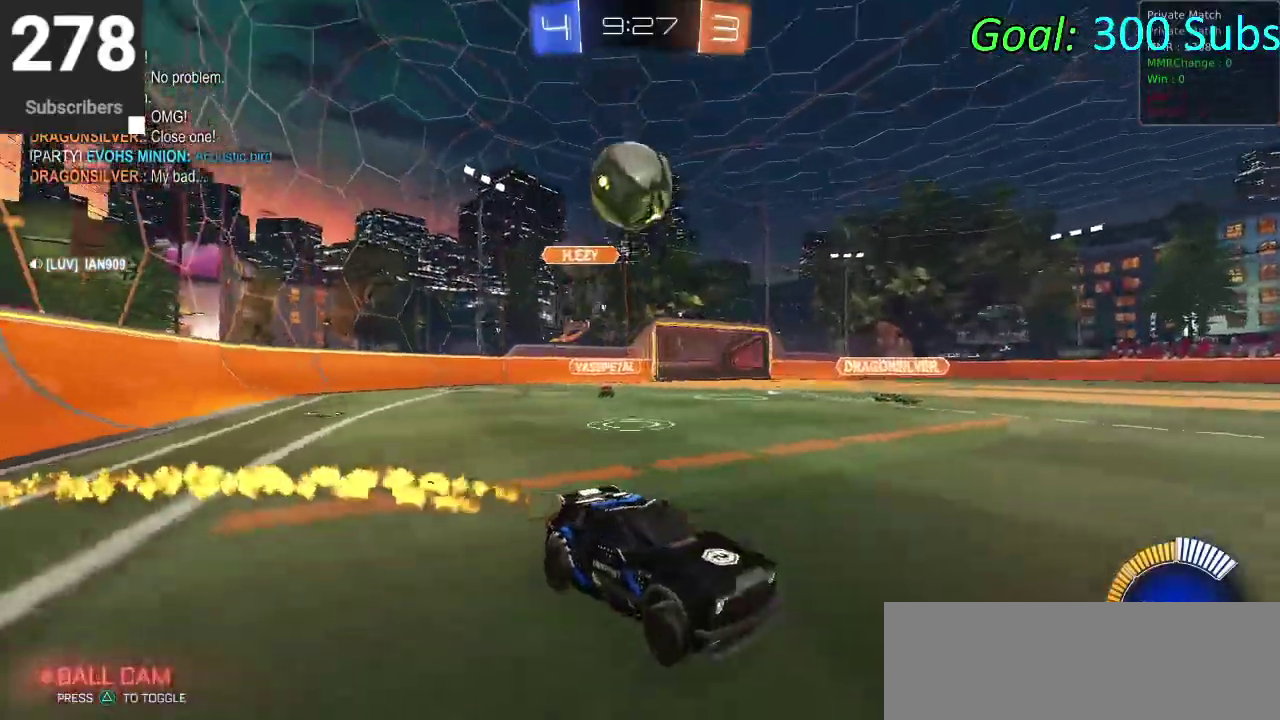
{"buttons": ["R2"], "left_stick": "left", "right_stick": "center", "events": [[217, "left_stick", "center"], [267, "left_stick", "left"], [333, "CIRCLE", "up"], [383, "left_stick", "center"], [483, "left_stick", "left"]]}
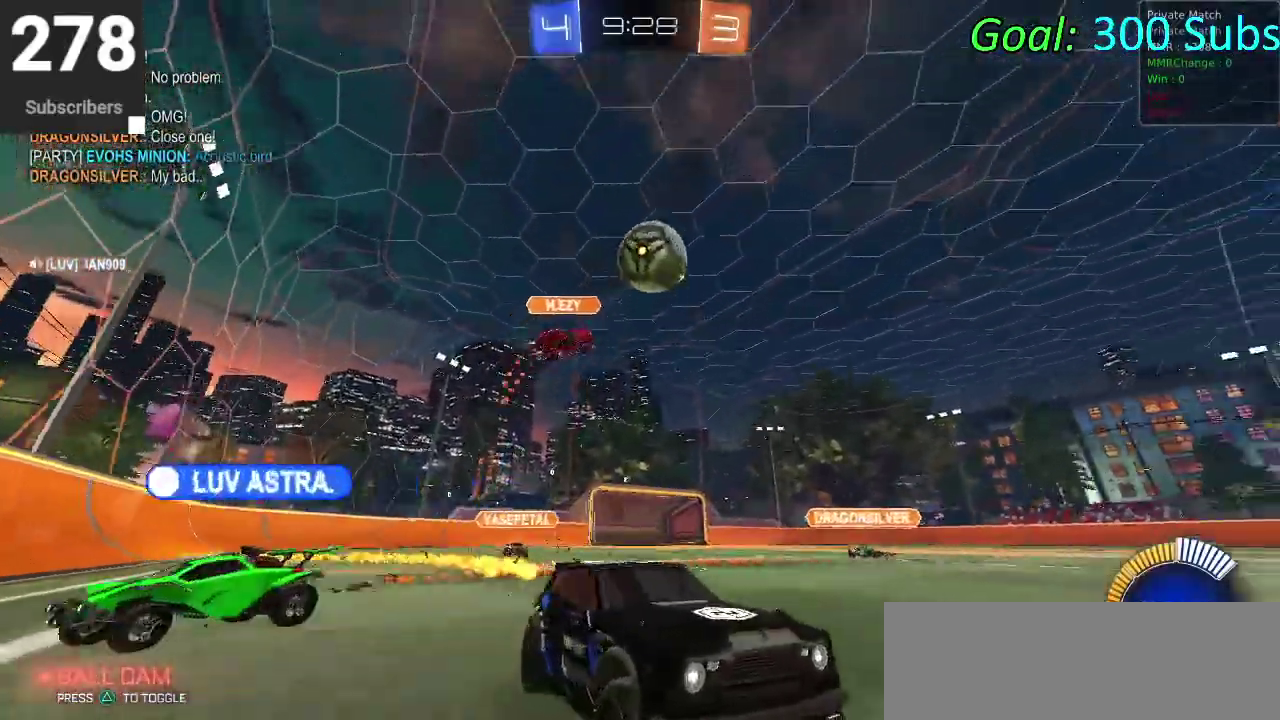
{"buttons": ["R2"], "left_stick": "center", "right_stick": "center", "events": [[117, "left_stick", "center"], [283, "CIRCLE", "down"], [467, "CIRCLE", "up"]]}
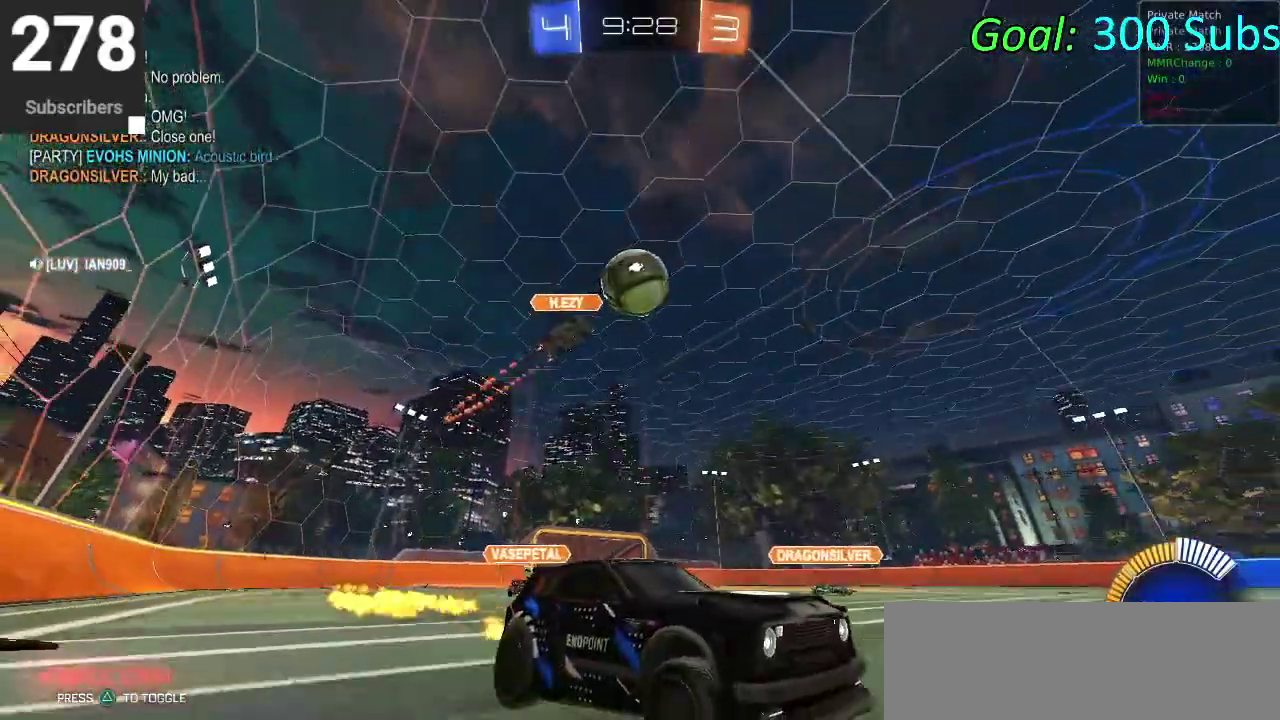
{"buttons": ["R2"], "left_stick": "left", "right_stick": "center", "events": [[67, "CIRCLE", "down"], [450, "left_stick", "left"], [483, "CIRCLE", "up"]]}
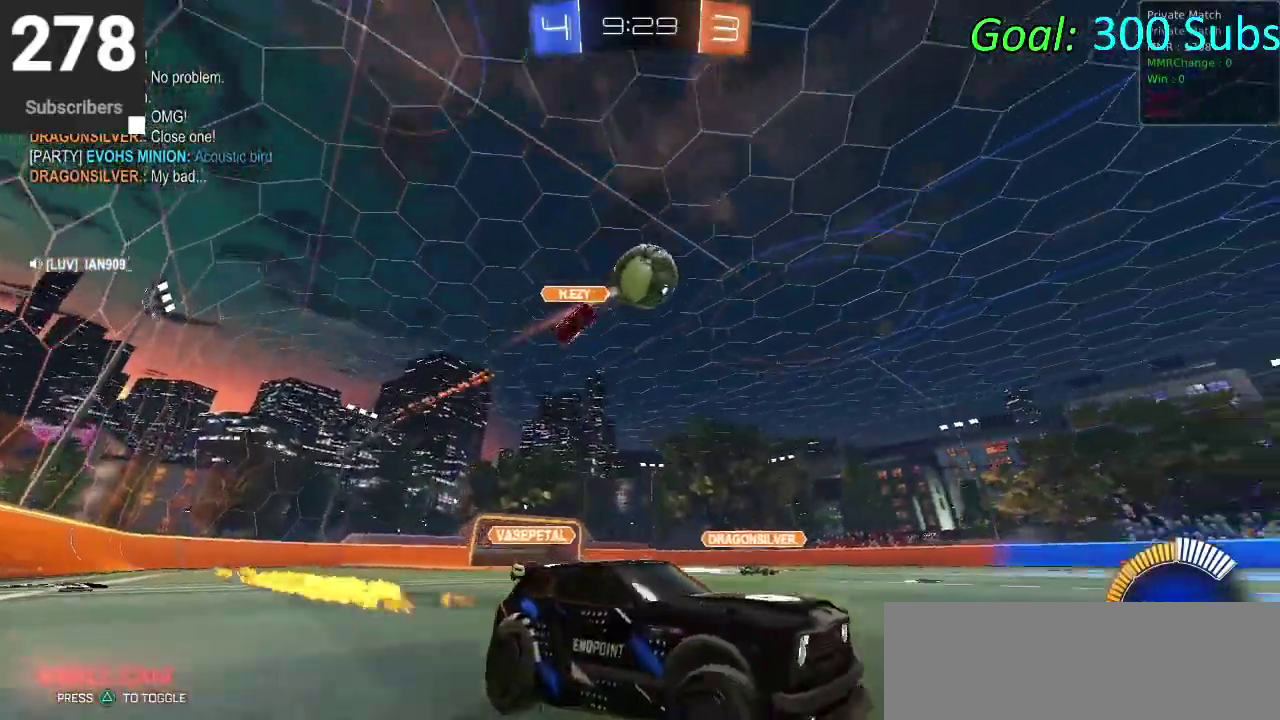
{"buttons": ["R2"], "left_stick": "left", "right_stick": "center", "events": [[217, "left_stick", "center"], [233, "CROSS", "down"], [283, "left_stick", "down-left"], [400, "left_stick", "left"], [450, "CROSS", "up"]]}
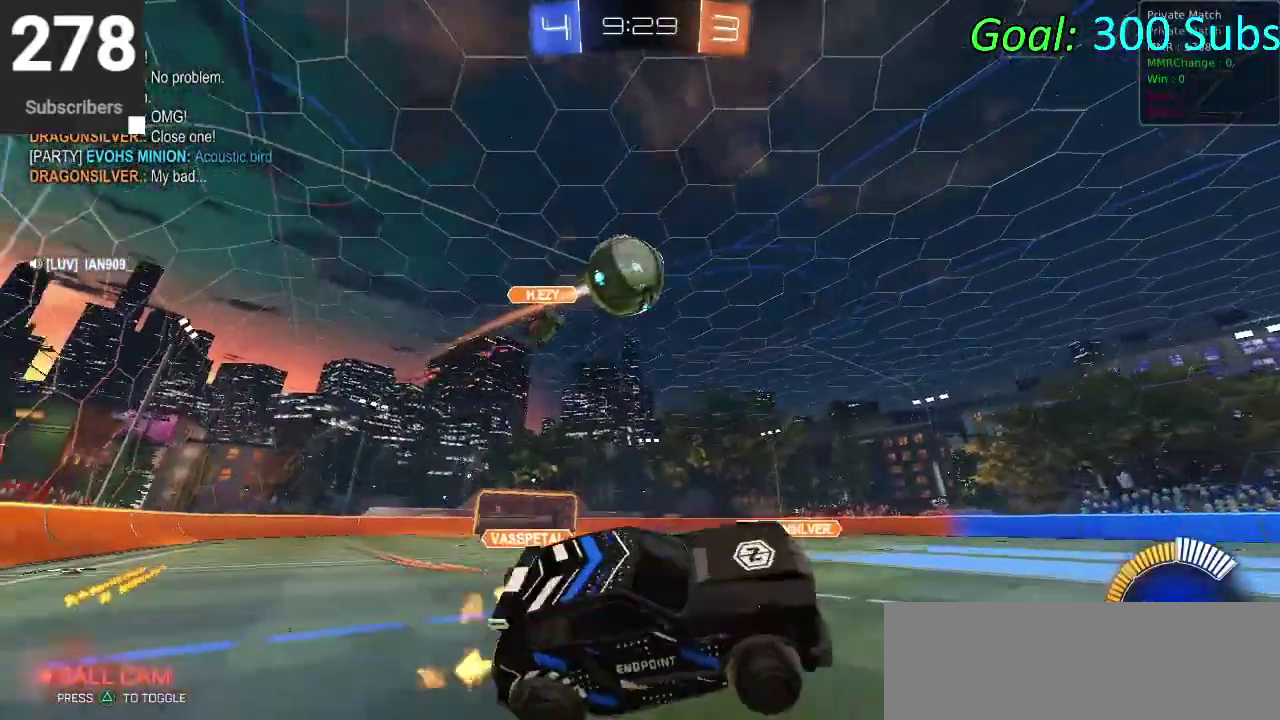
{"buttons": [], "left_stick": "left", "right_stick": "center", "events": [[50, "R2", "up"], [100, "left_stick", "down-right"], [267, "left_stick", "up-left"], [383, "left_stick", "left"]]}
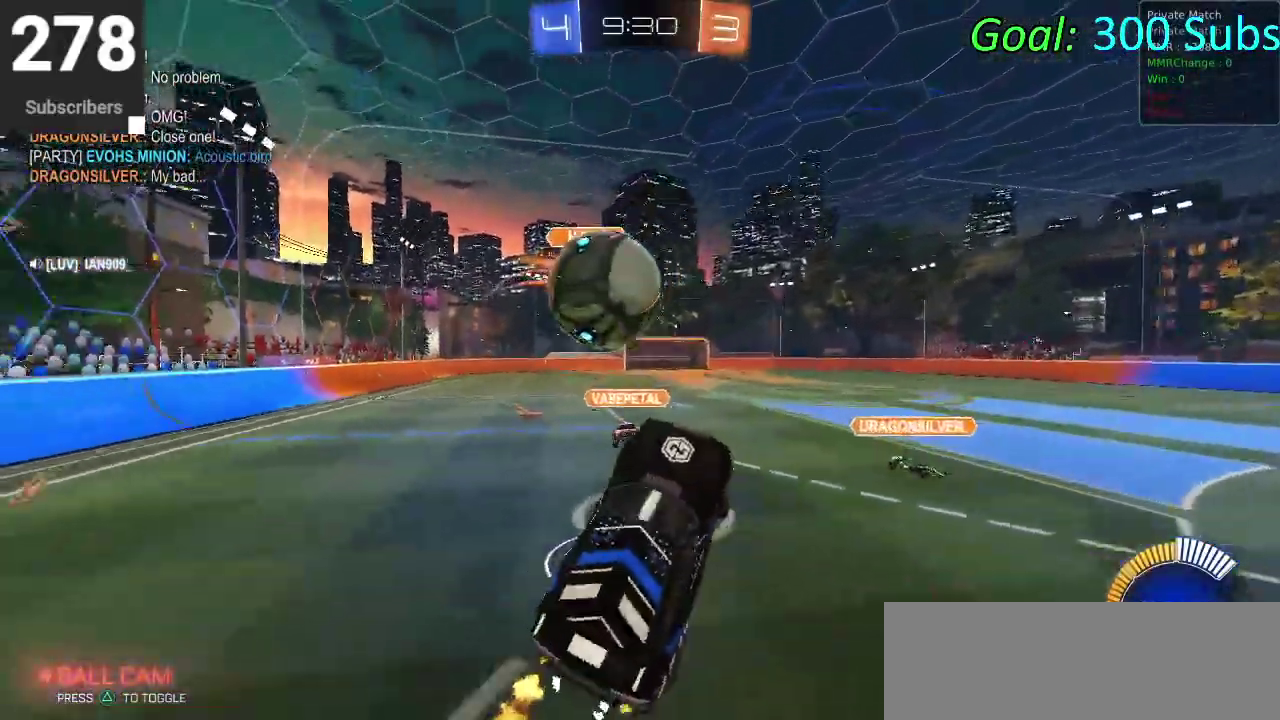
{"buttons": ["CROSS", "CIRCLE", "R2"], "left_stick": "left", "right_stick": "center", "events": [[267, "left_stick", "up-right"], [283, "CIRCLE", "down"], [283, "R2", "down"], [333, "CROSS", "down"], [383, "left_stick", "down-left"], [467, "left_stick", "left"]]}